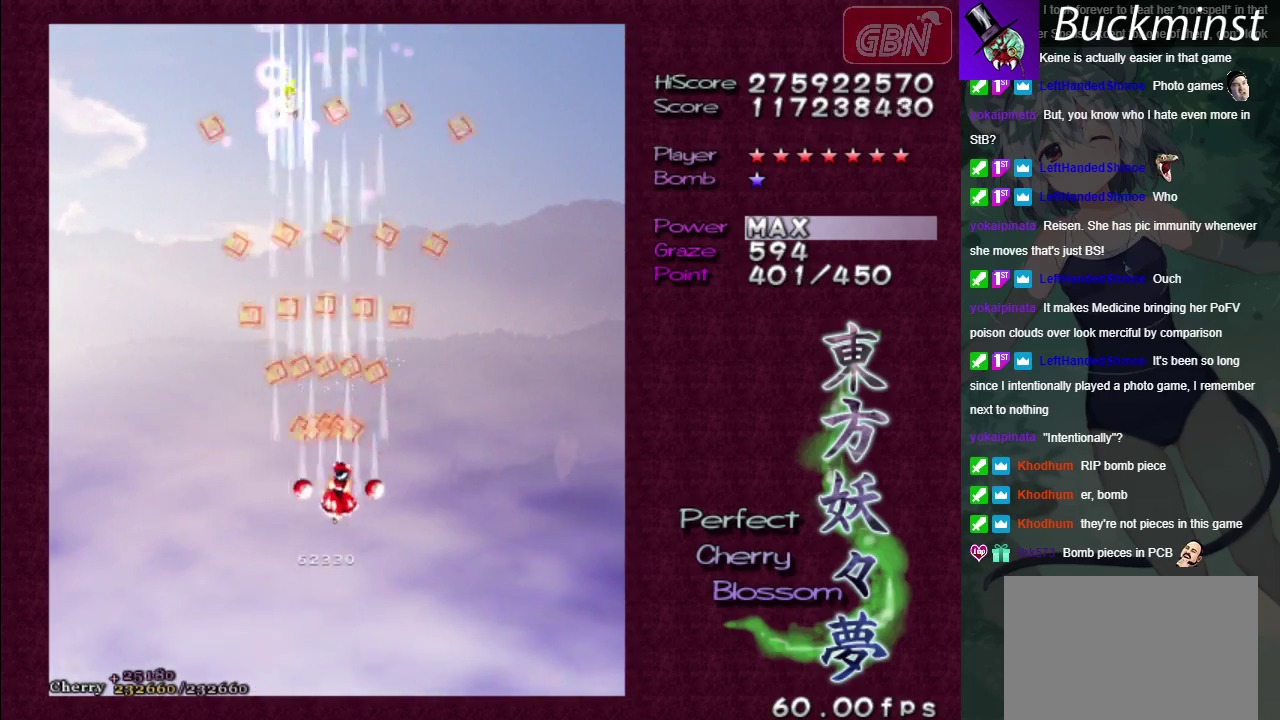
Gameplay with a controller (Xbox layout); each line is a JSON object with the inputs held at the frame after it (dt_ms = milliseconds from this image to that frame). "events" lists button and stick changes between this image and that frame as [ms after this image, input, new state], when the widget could be followed in between. Not read: L3 R3.
{"dt_ms": 100, "buttons": ["A"], "left_stick": "center", "right_stick": "center", "events": [[17, "left_stick", "center"]]}
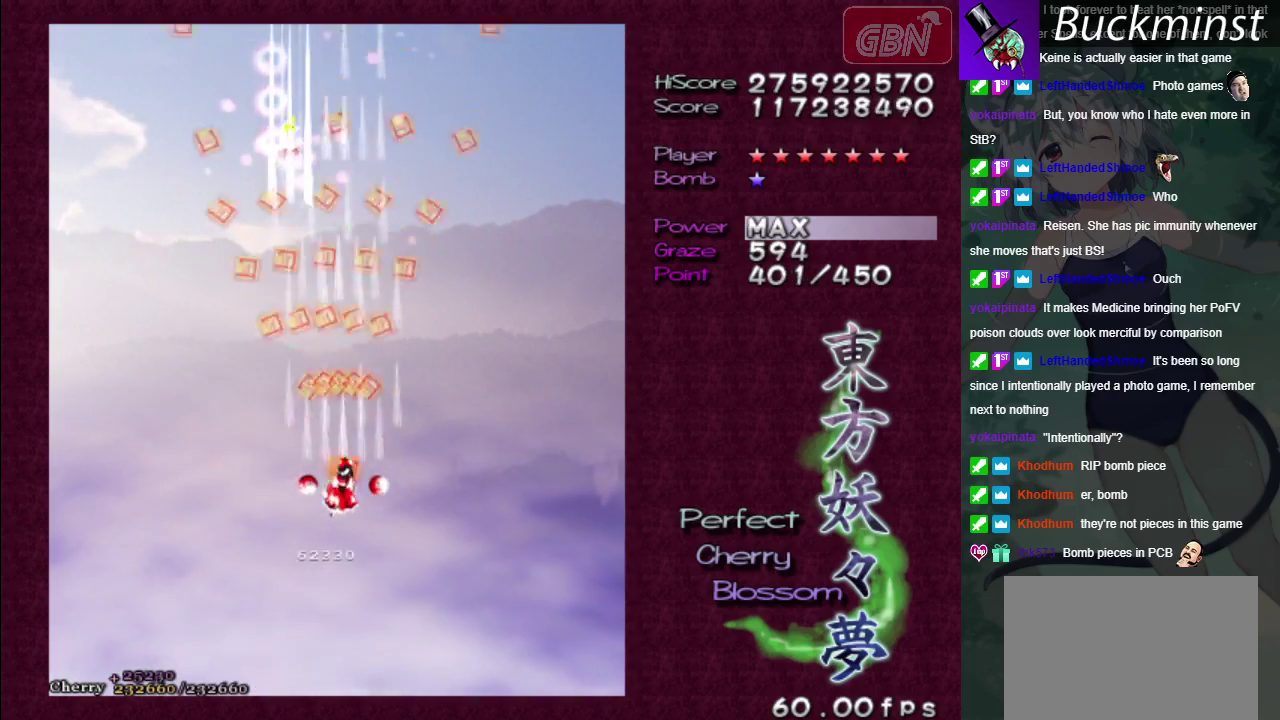
{"dt_ms": 300, "buttons": ["A", "X"], "left_stick": "left", "right_stick": "center", "events": [[200, "left_stick", "left"], [300, "X", "down"]]}
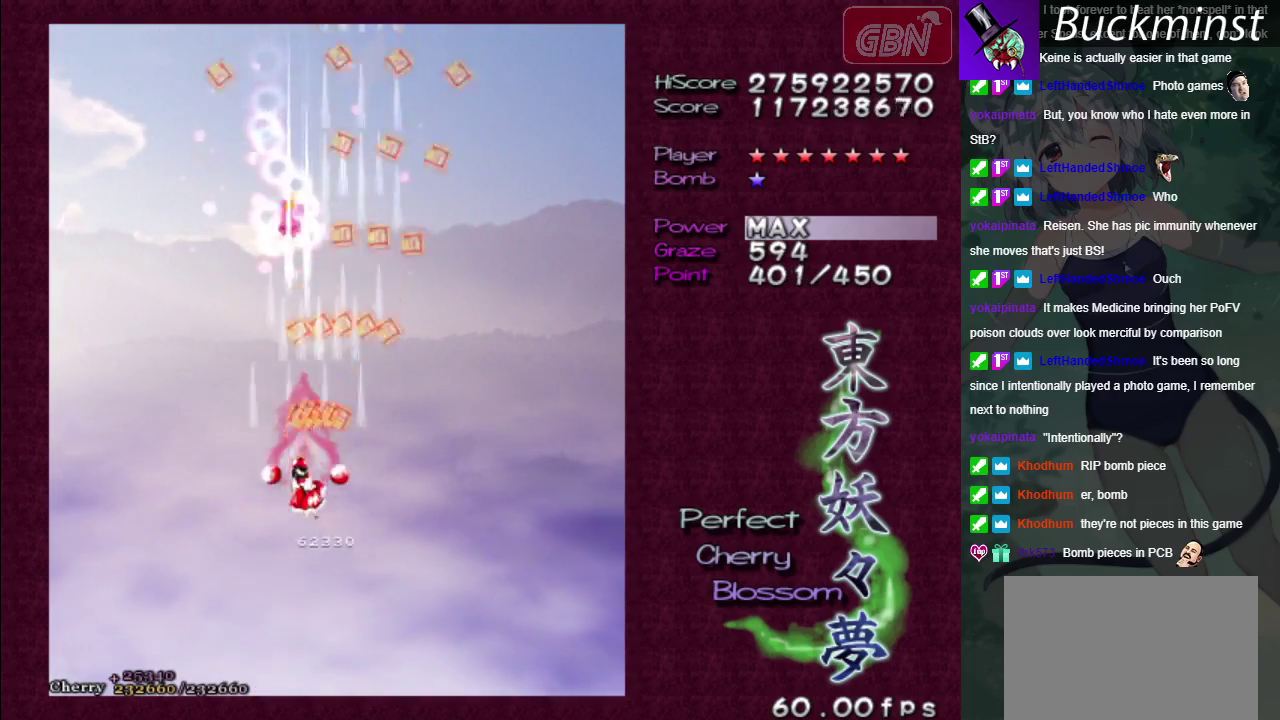
{"dt_ms": 300, "buttons": ["A", "X"], "left_stick": "center", "right_stick": "center", "events": [[33, "left_stick", "center"]]}
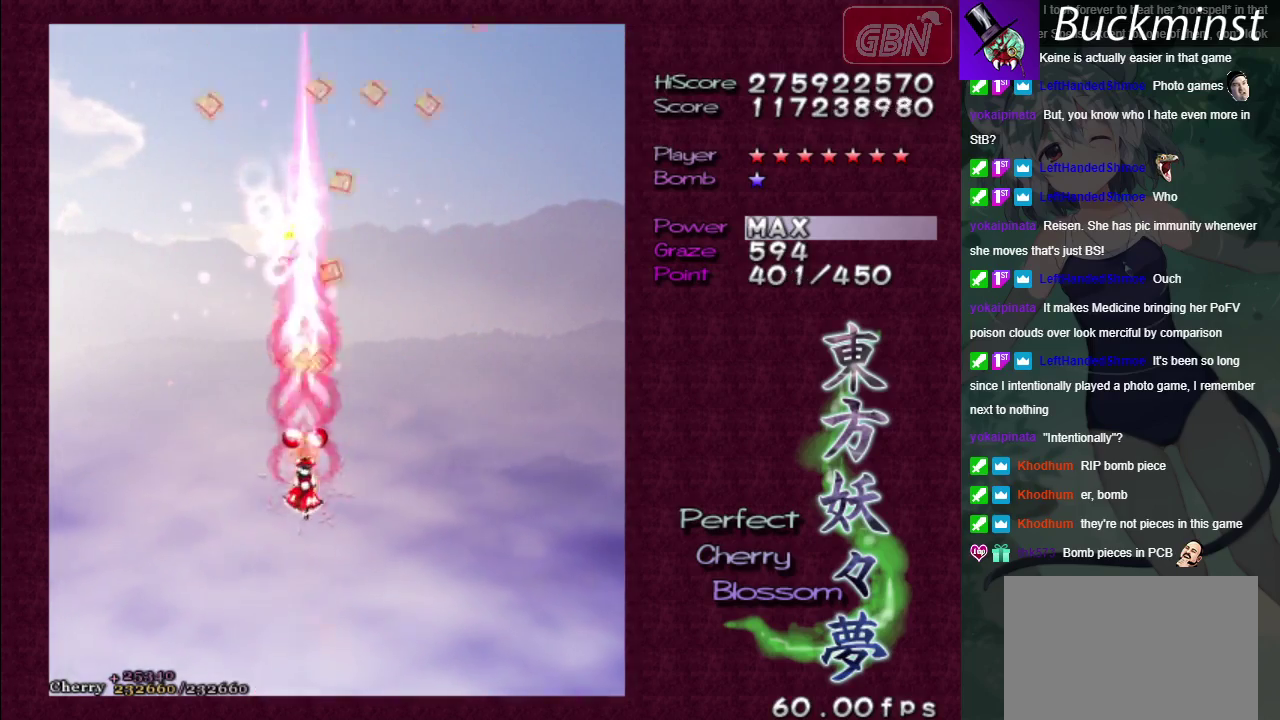
{"dt_ms": 400, "buttons": ["A"], "left_stick": "down-right", "right_stick": "center"}
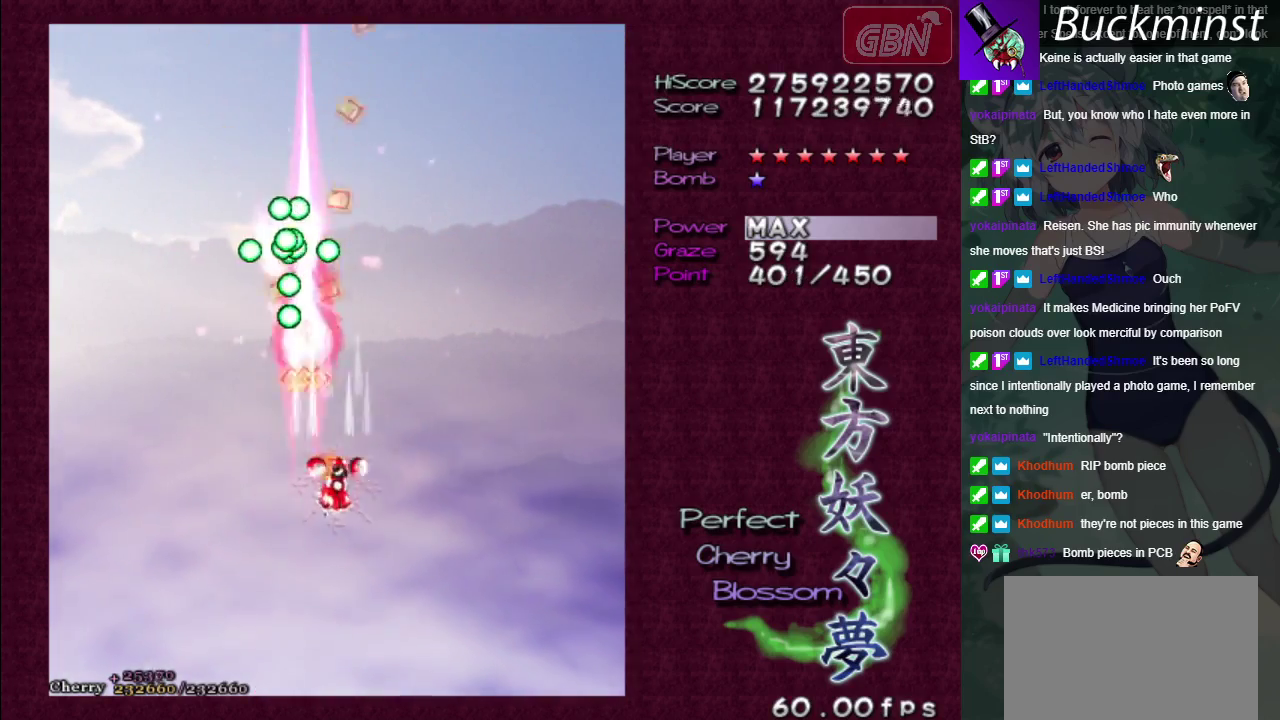
{"dt_ms": 300, "buttons": ["A", "X"], "left_stick": "center", "right_stick": "center", "events": [[83, "left_stick", "center"], [267, "X", "down"]]}
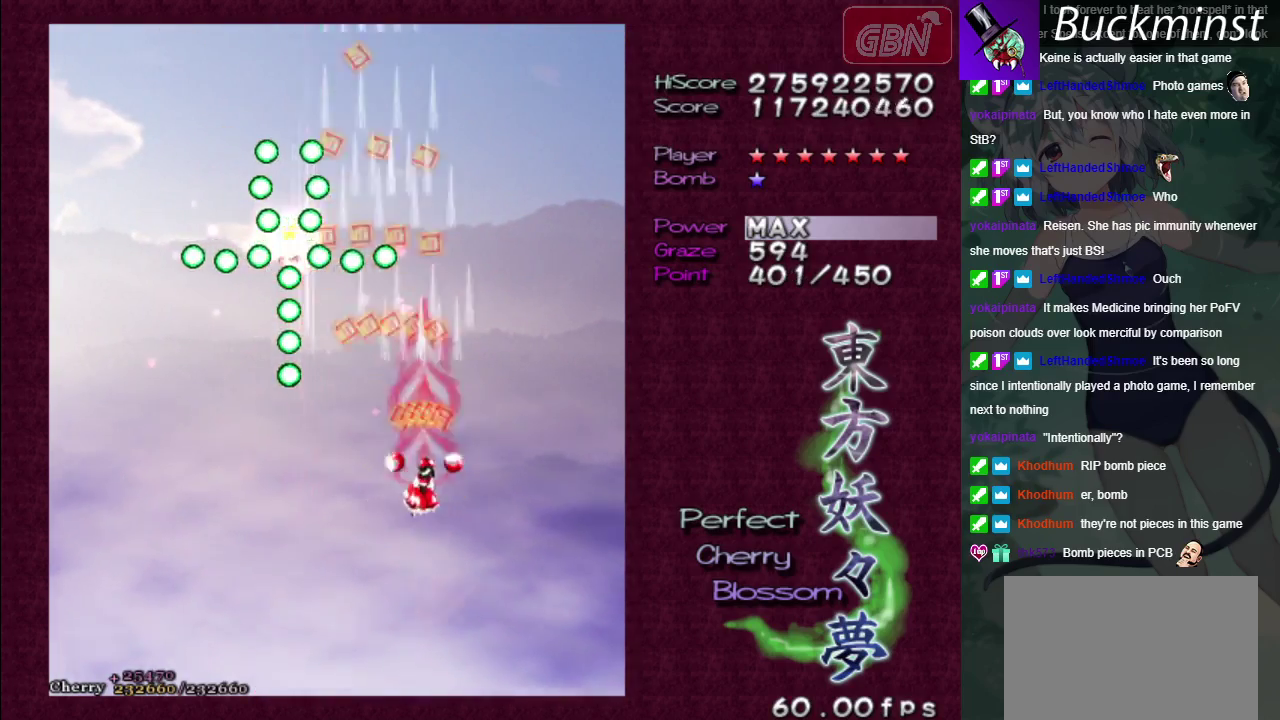
{"dt_ms": 300, "buttons": ["A", "X"], "left_stick": "left", "right_stick": "center", "events": [[183, "left_stick", "left"]]}
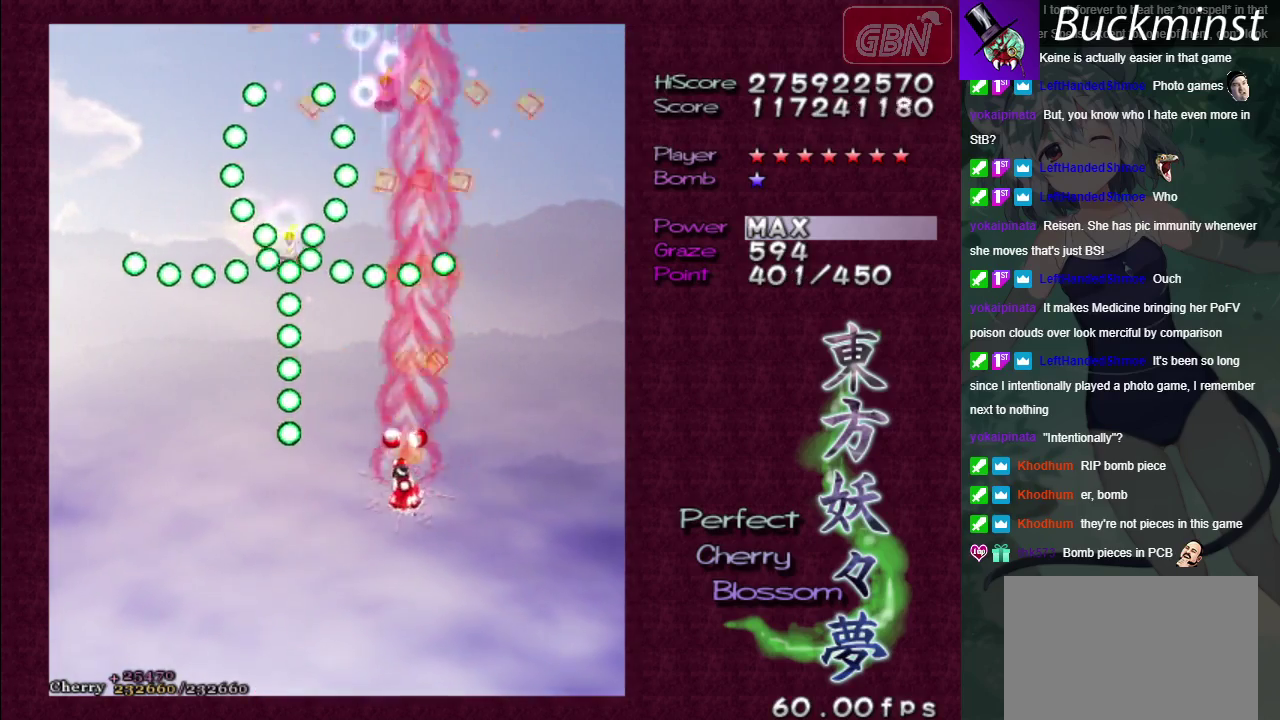
{"dt_ms": 500, "buttons": ["A", "X"], "left_stick": "center", "right_stick": "center", "events": [[67, "left_stick", "center"]]}
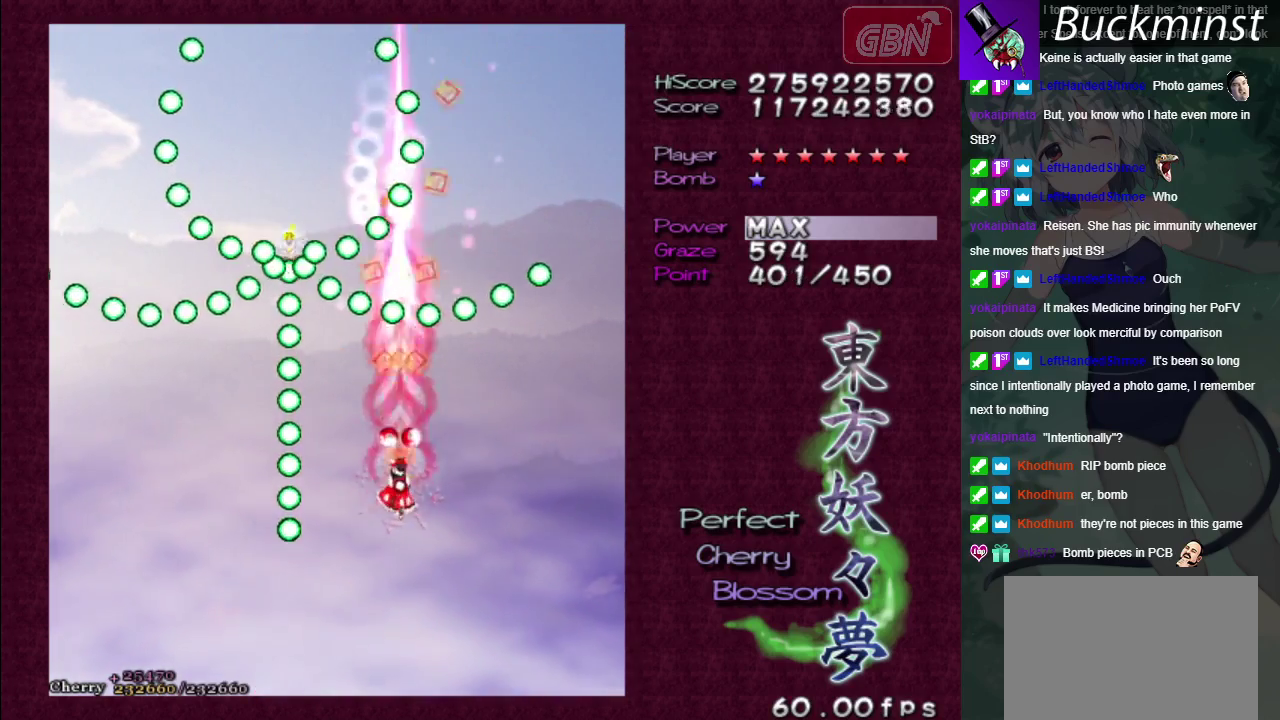
{"dt_ms": 500, "buttons": ["A", "X"], "left_stick": "left", "right_stick": "center", "events": [[67, "left_stick", "left"], [267, "left_stick", "center"], [417, "left_stick", "left"]]}
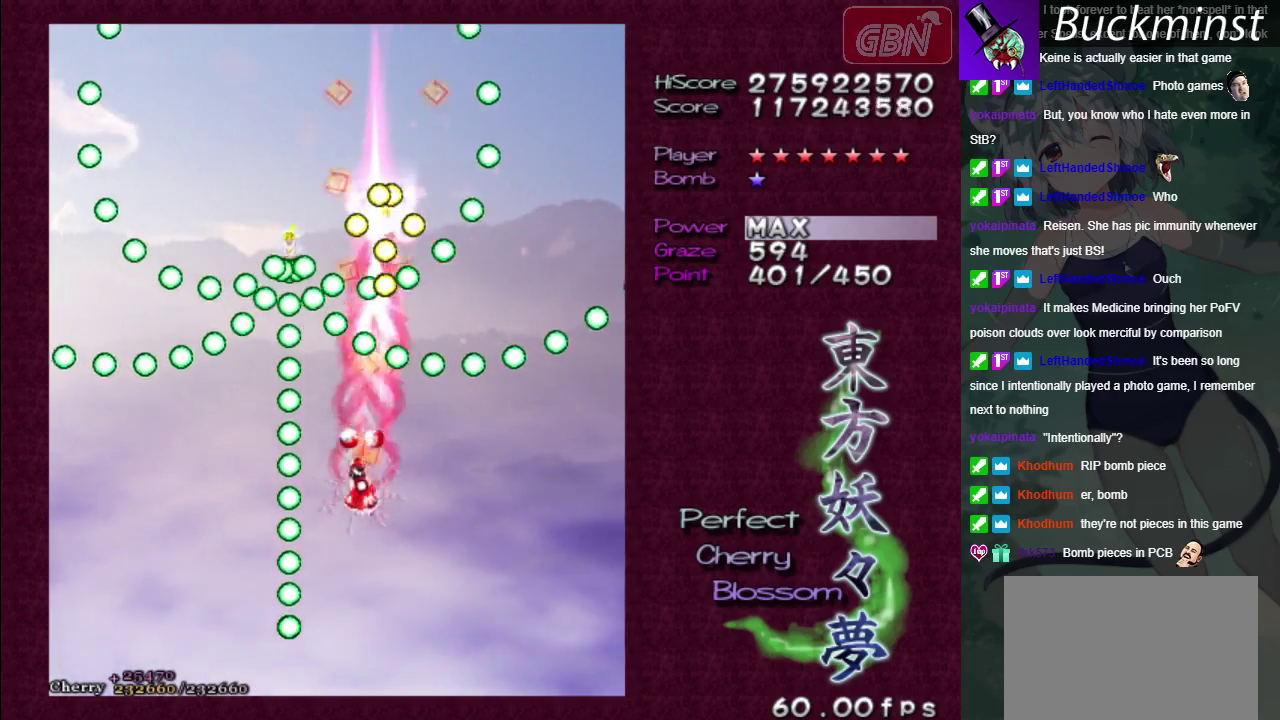
{"dt_ms": 500, "buttons": ["A", "X"], "left_stick": "center", "right_stick": "center", "events": [[50, "left_stick", "center"], [200, "left_stick", "left"], [367, "left_stick", "center"]]}
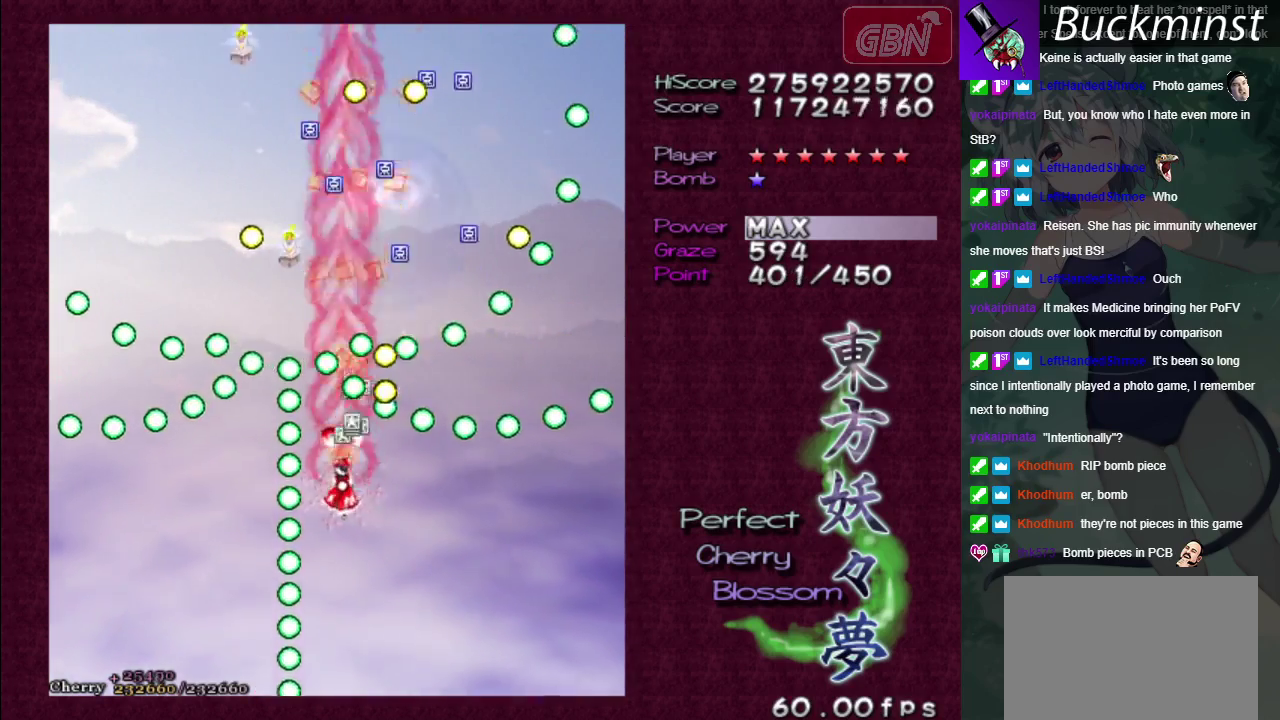
{"dt_ms": 700, "buttons": ["A", "X"], "left_stick": "up-left", "right_stick": "center"}
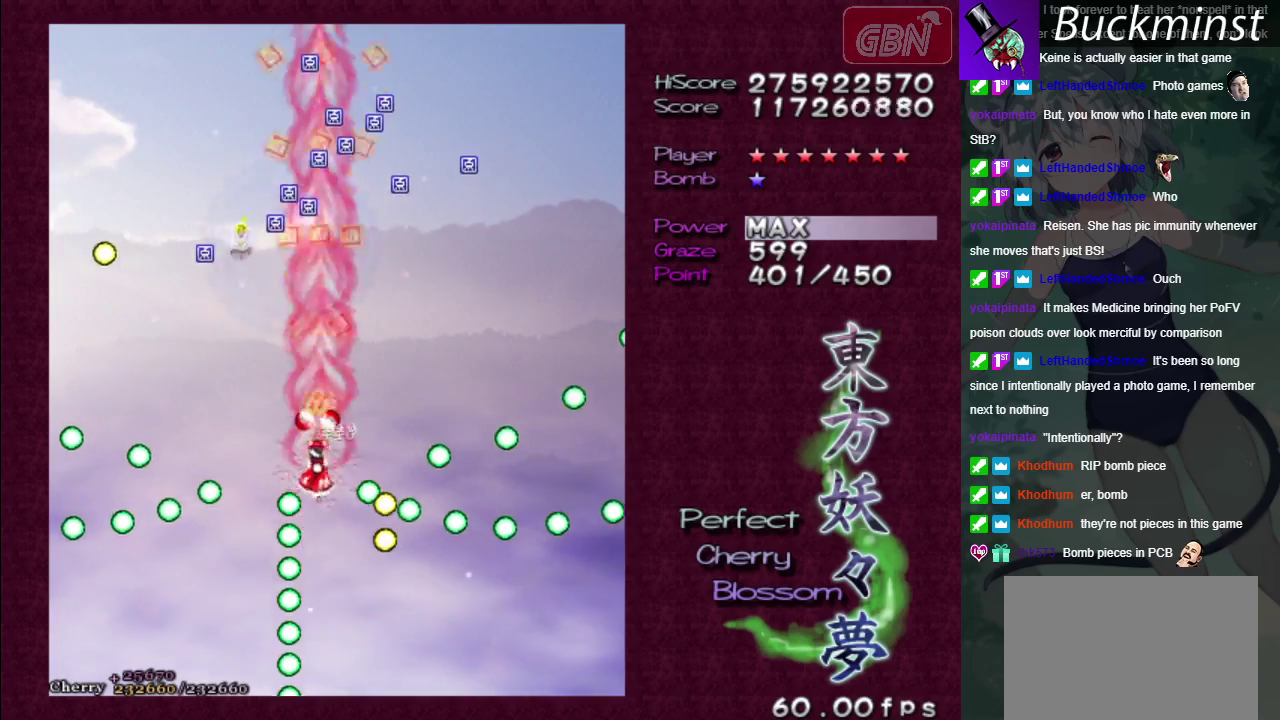
{"dt_ms": 200, "buttons": ["A", "X"], "left_stick": "down-left", "right_stick": "center"}
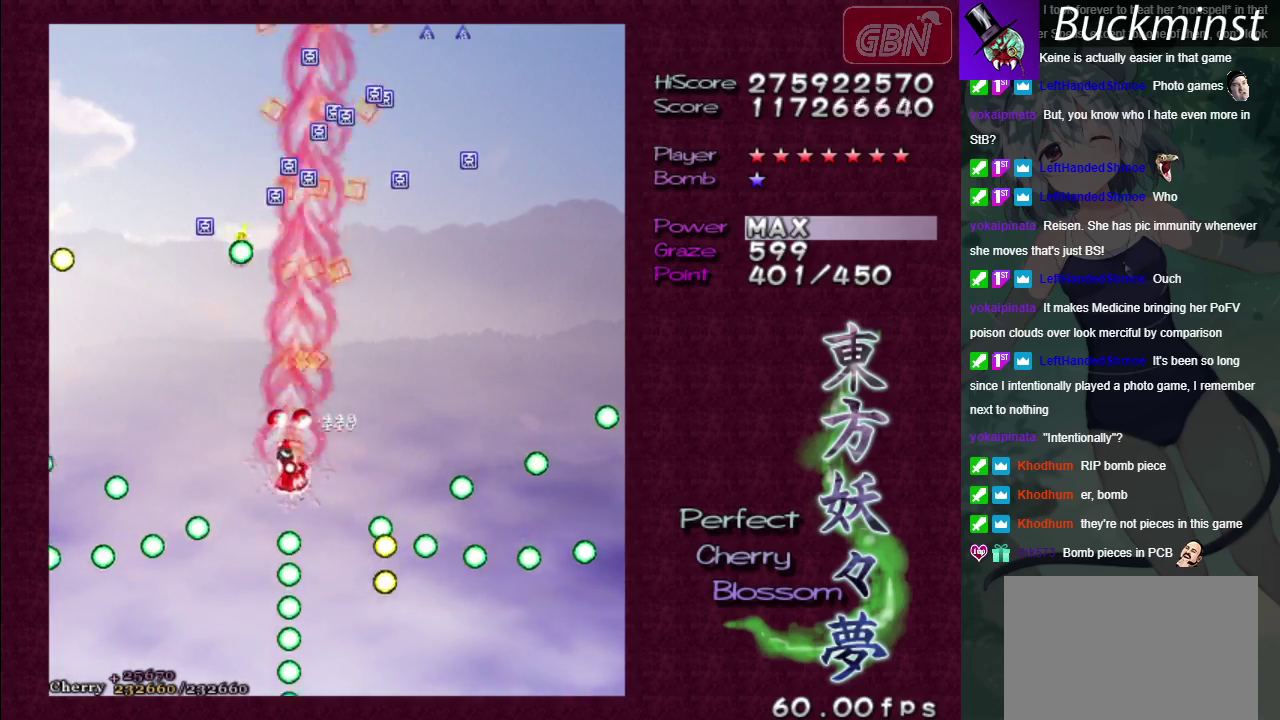
{"dt_ms": 400, "buttons": ["A", "X"], "left_stick": "down", "right_stick": "center", "events": [[367, "left_stick", "down"]]}
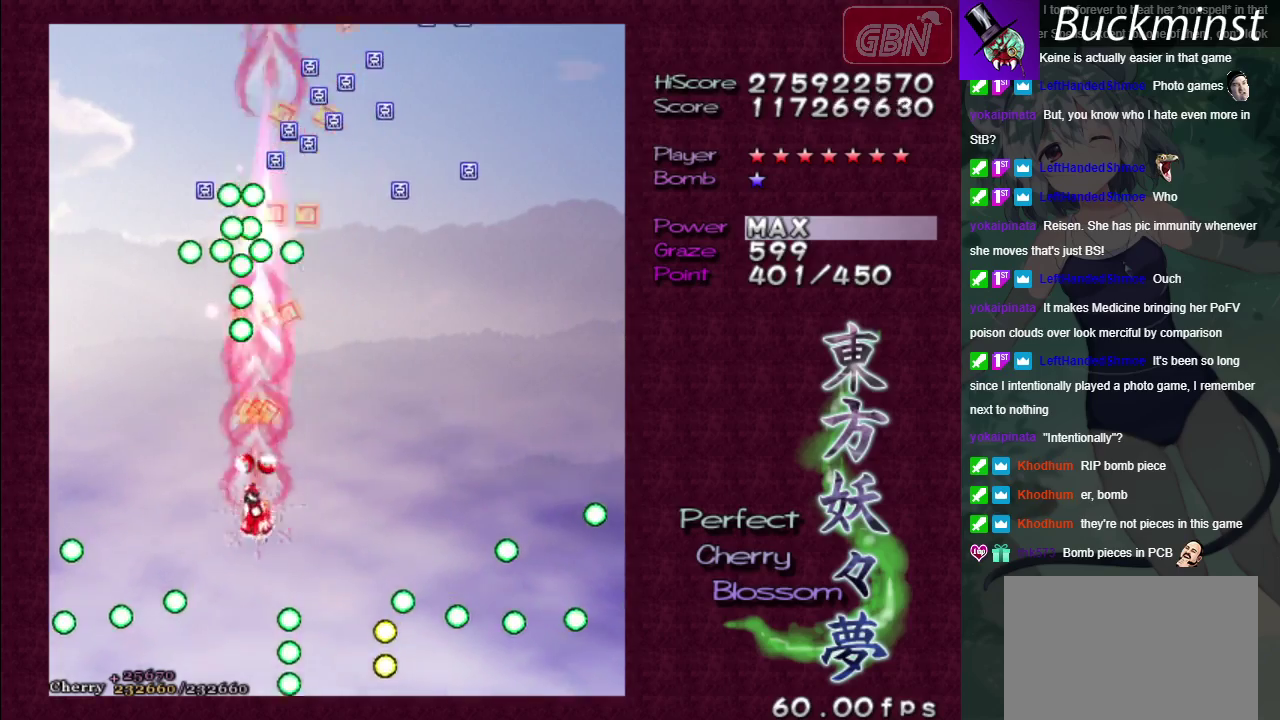
{"dt_ms": 700, "buttons": ["A"], "left_stick": "down-right", "right_stick": "center"}